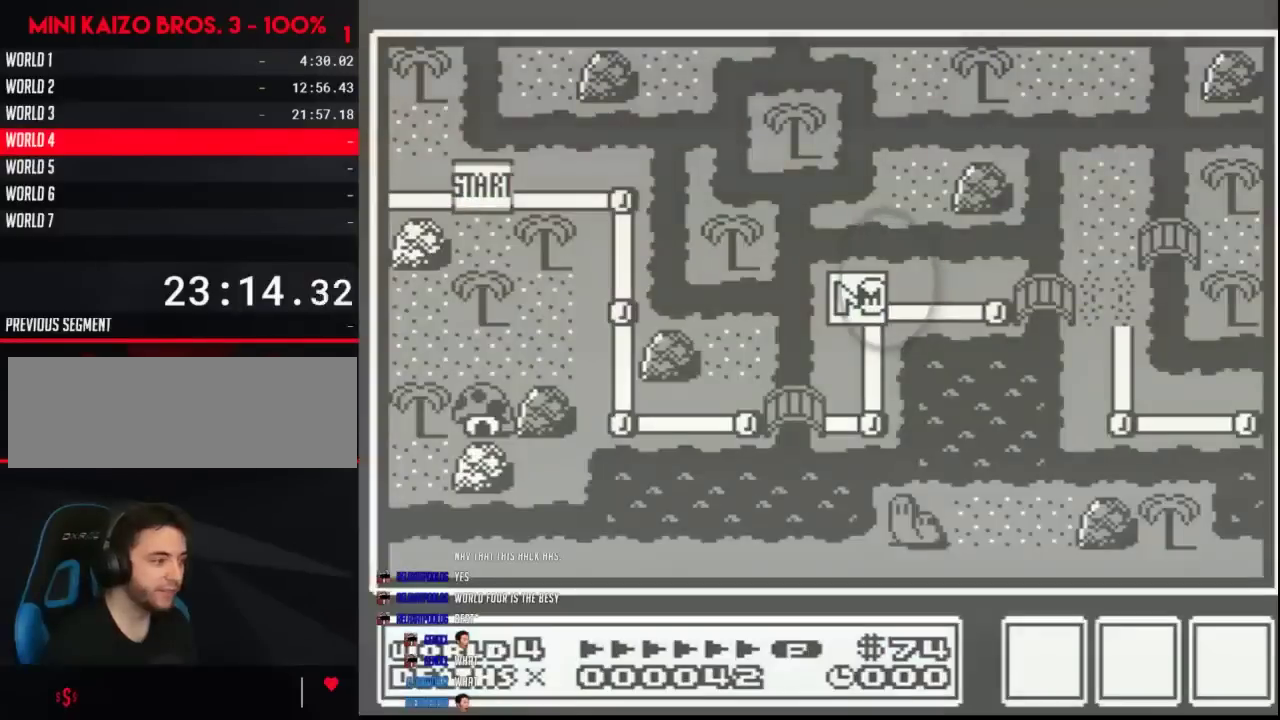
Gameplay with a controller (Nintendo layout); each line is a JSON object with the inputs held at the frame after it. "events" lists button and stick changes between this image and that frame as [ms after this image, input, new state], when the widget could be followed in between. Not read: L3 R3.
{"buttons": ["DPAD_DOWN"], "events": [[200, "DPAD_DOWN", "down"]]}
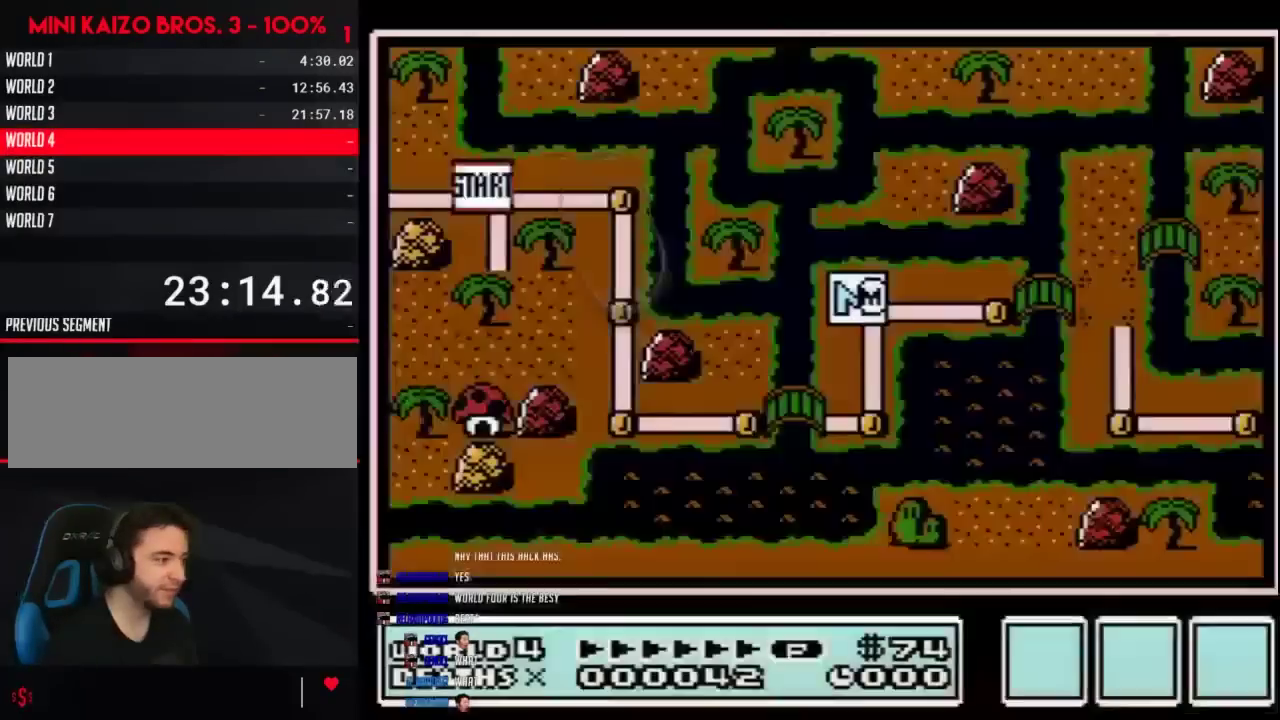
{"buttons": ["DPAD_DOWN"], "events": []}
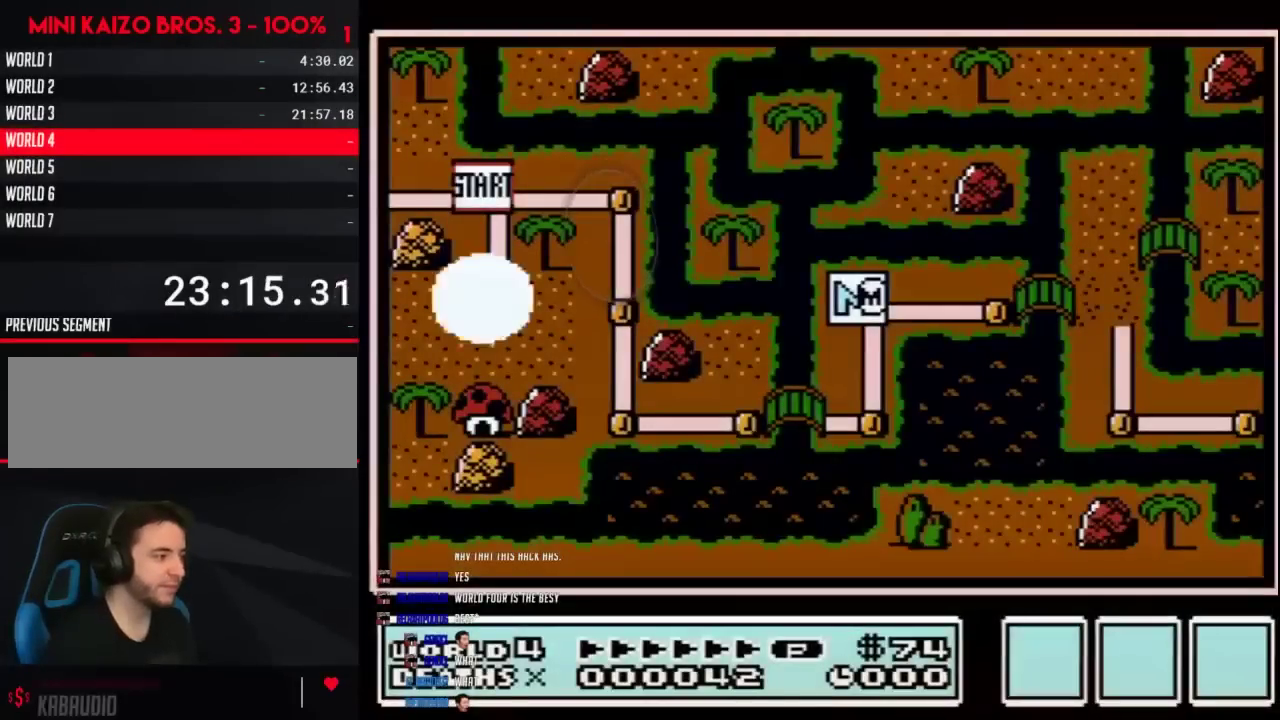
{"buttons": ["DPAD_DOWN"], "events": []}
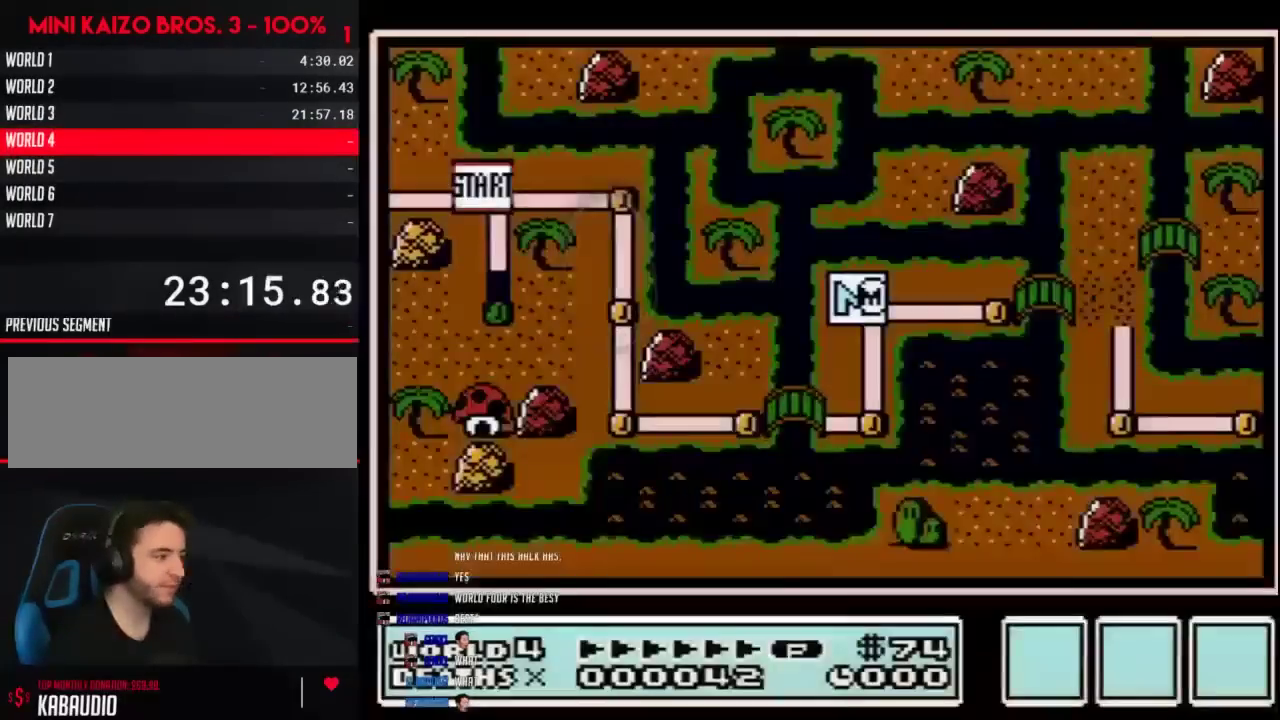
{"buttons": ["DPAD_DOWN"], "events": []}
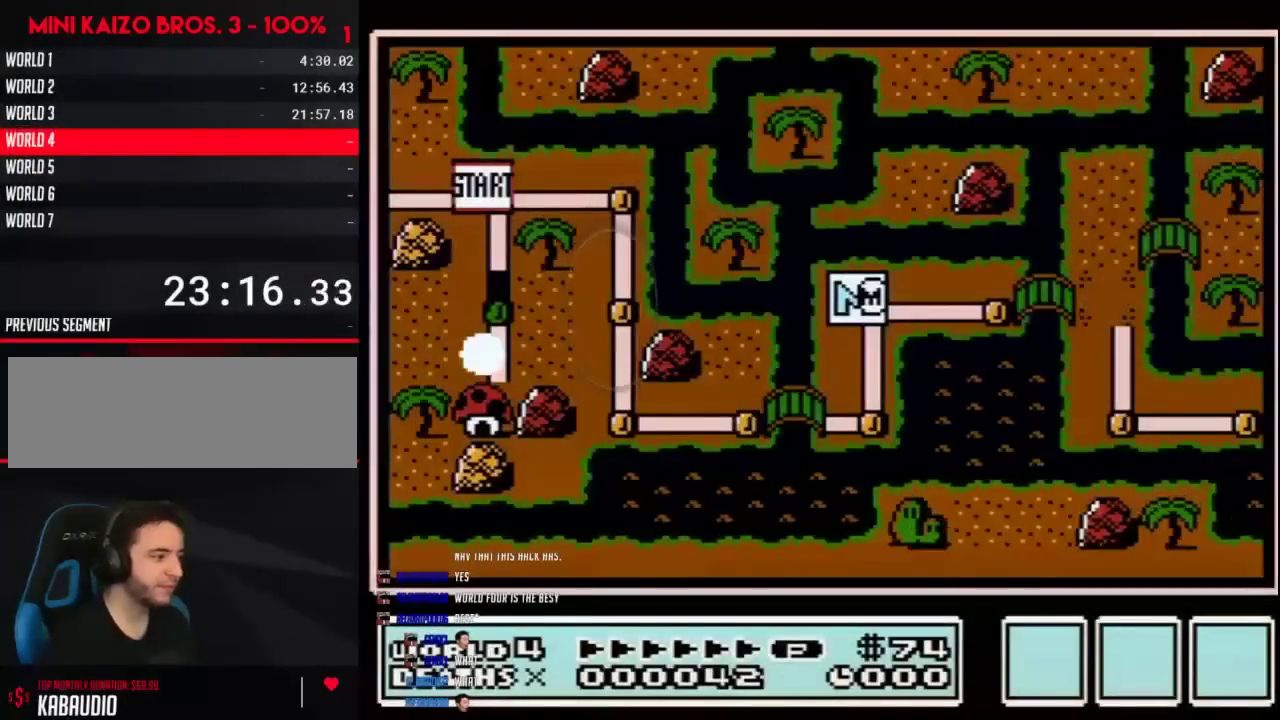
{"buttons": ["DPAD_DOWN"], "events": []}
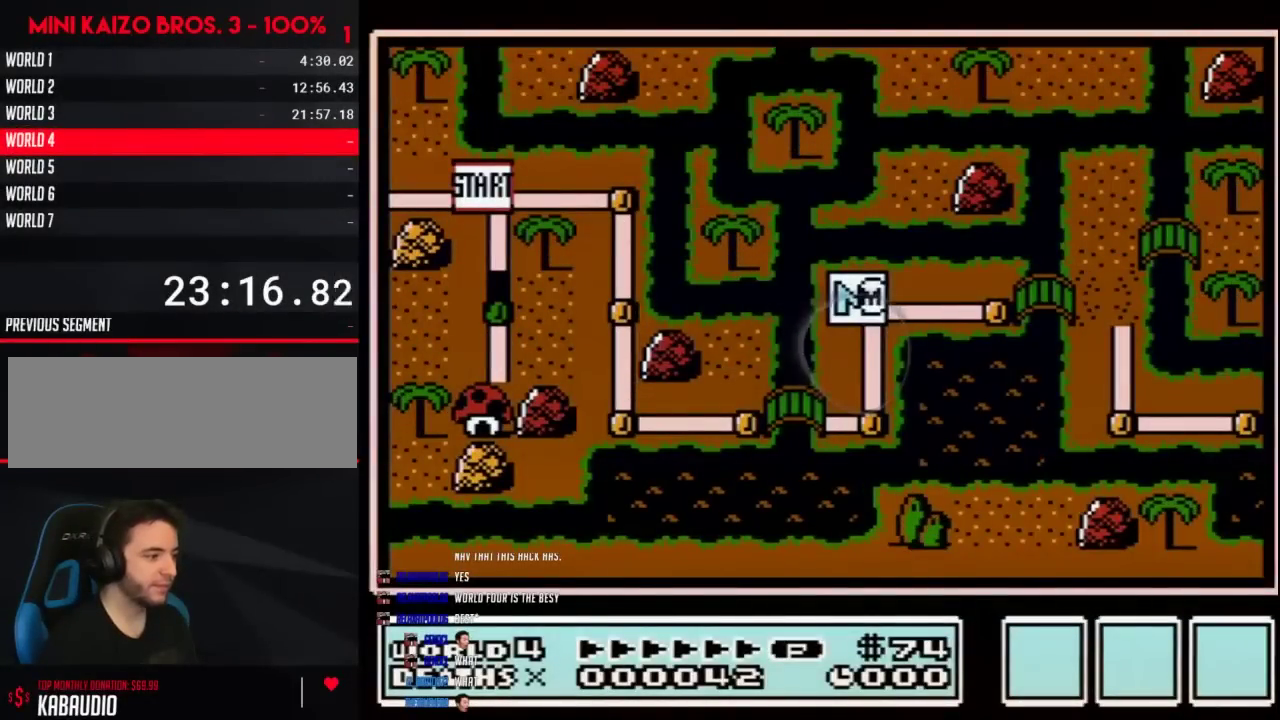
{"buttons": ["DPAD_LEFT"], "events": [[350, "DPAD_DOWN", "up"], [350, "DPAD_LEFT", "down"]]}
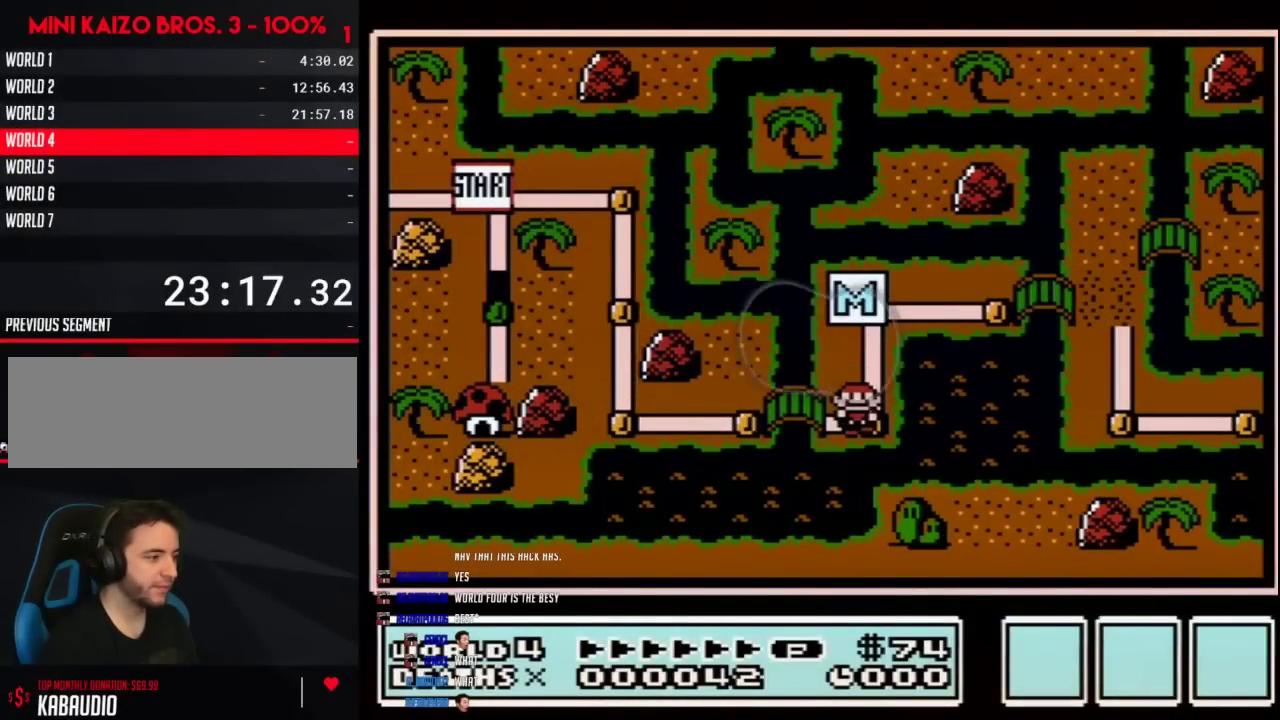
{"buttons": ["DPAD_LEFT"], "events": []}
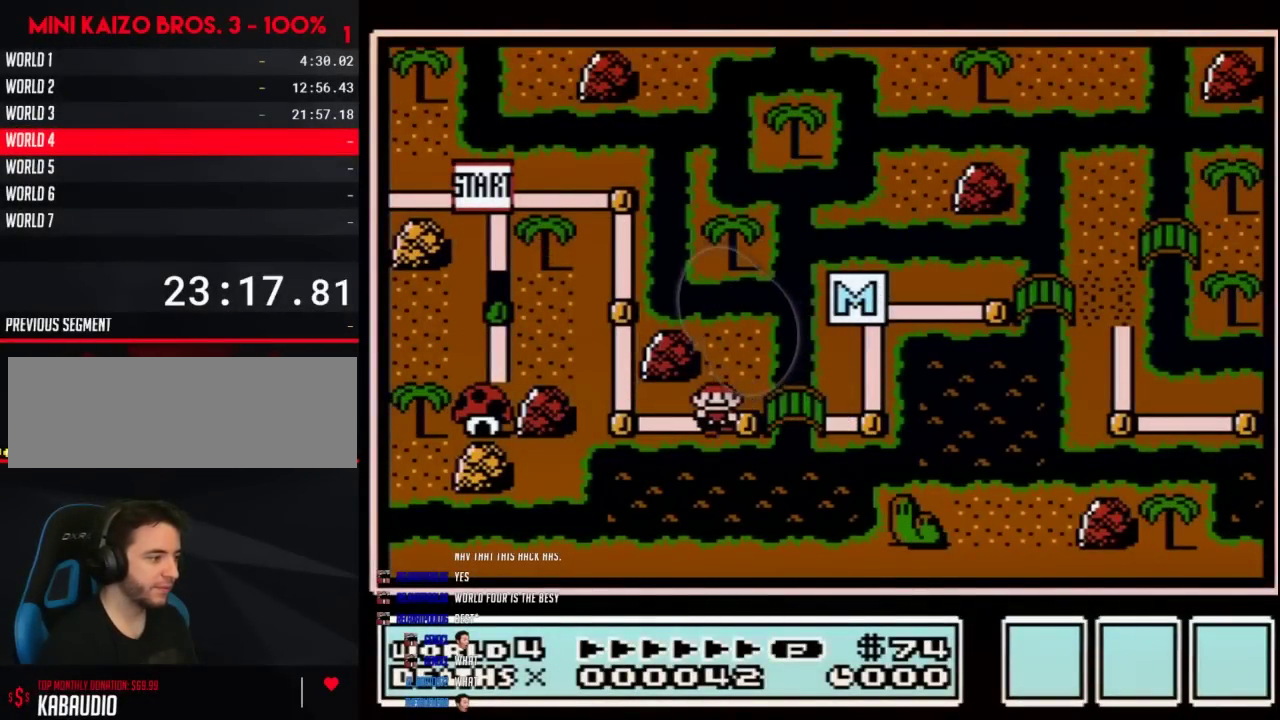
{"buttons": ["DPAD_UP"], "events": [[133, "DPAD_UP", "down"], [167, "DPAD_LEFT", "up"]]}
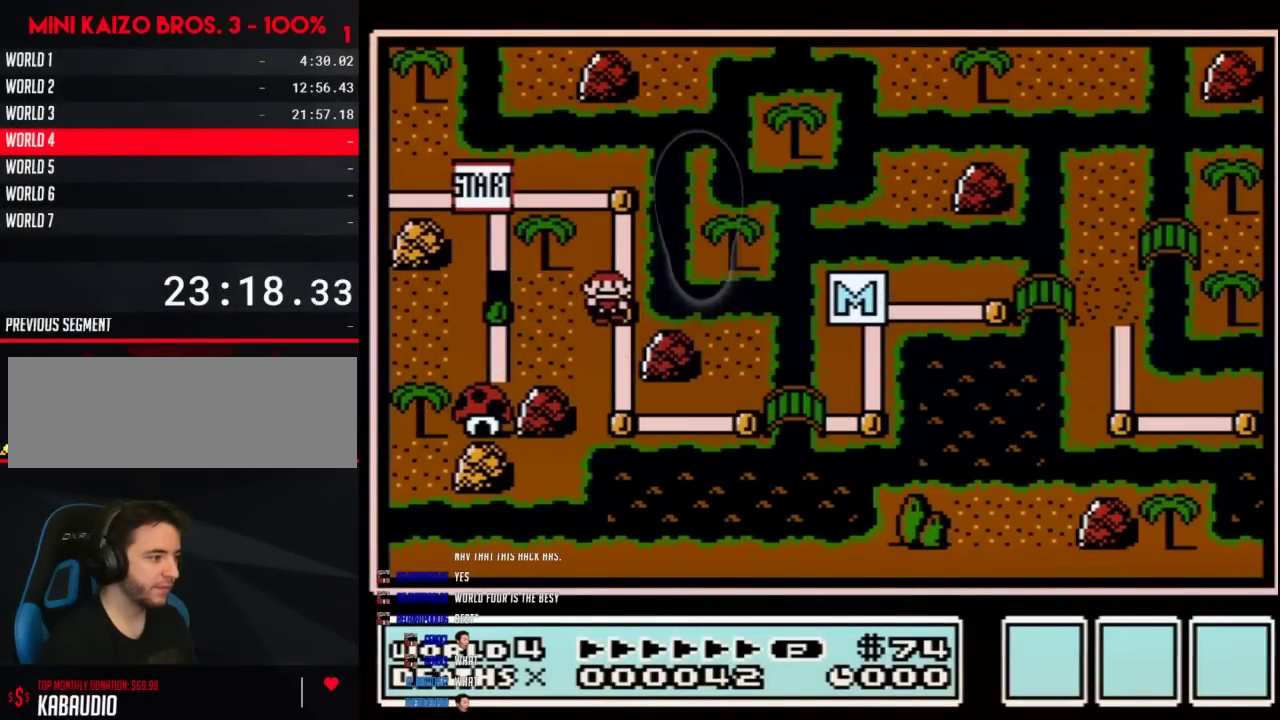
{"buttons": ["DPAD_LEFT"], "events": [[233, "DPAD_LEFT", "down"], [267, "DPAD_UP", "up"]]}
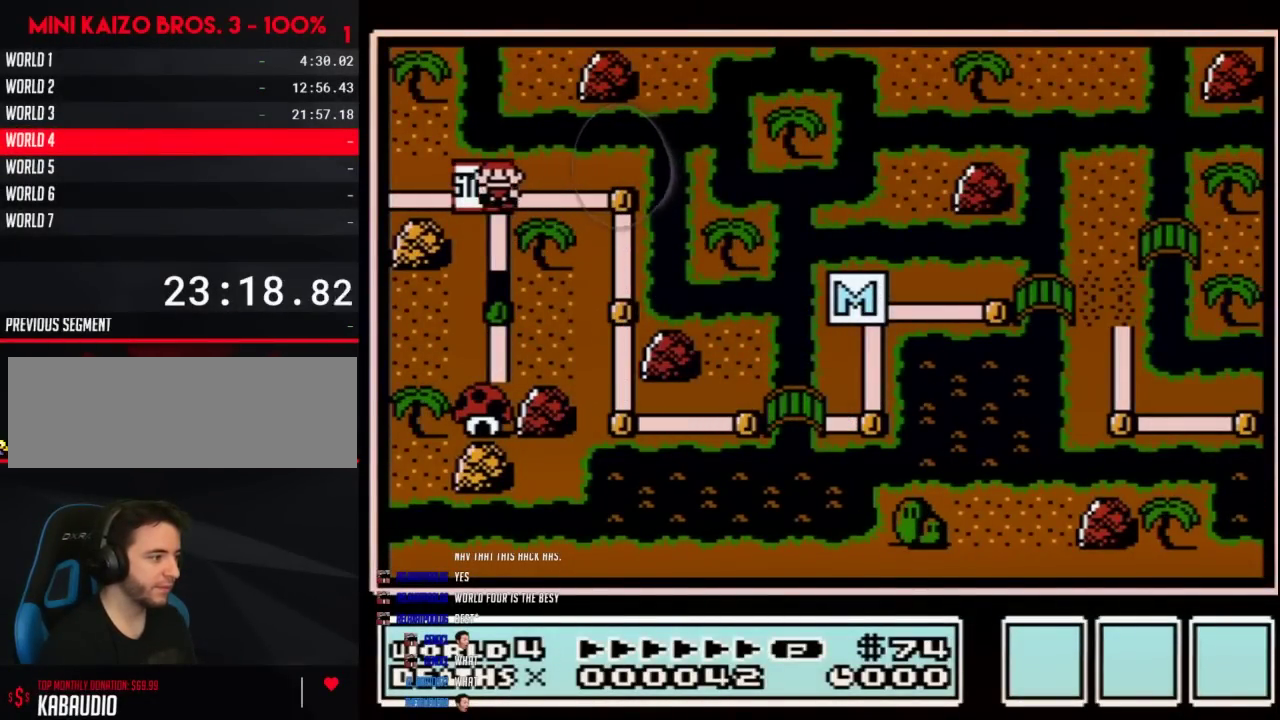
{"buttons": ["DPAD_DOWN"], "events": [[67, "DPAD_DOWN", "down"], [67, "DPAD_LEFT", "up"]]}
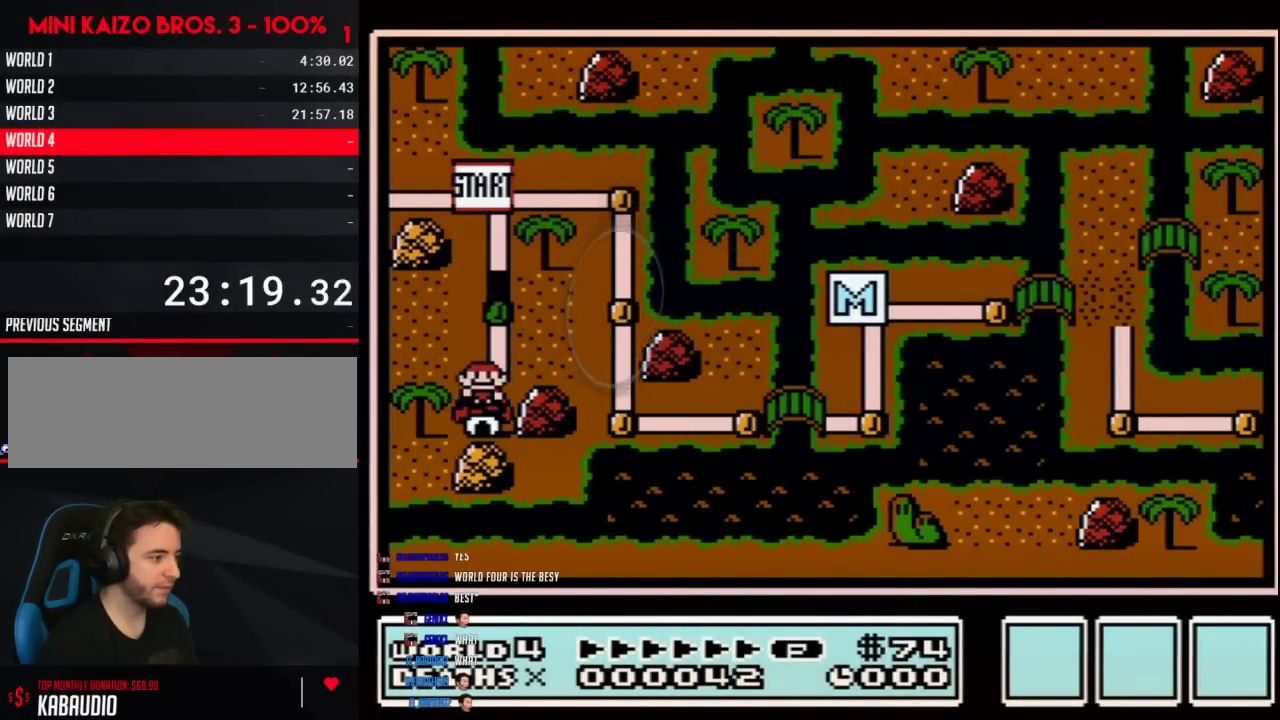
{"buttons": ["A"], "events": [[100, "DPAD_DOWN", "up"], [167, "A", "down"]]}
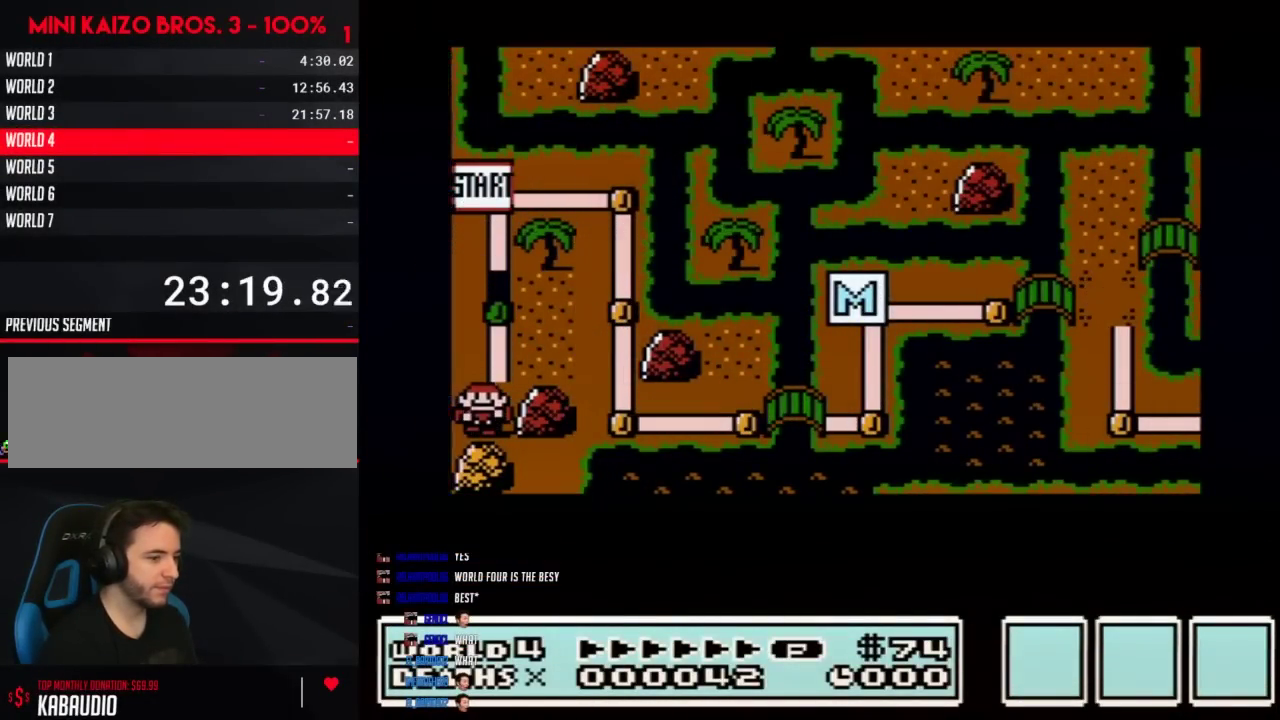
{"buttons": ["A"], "events": []}
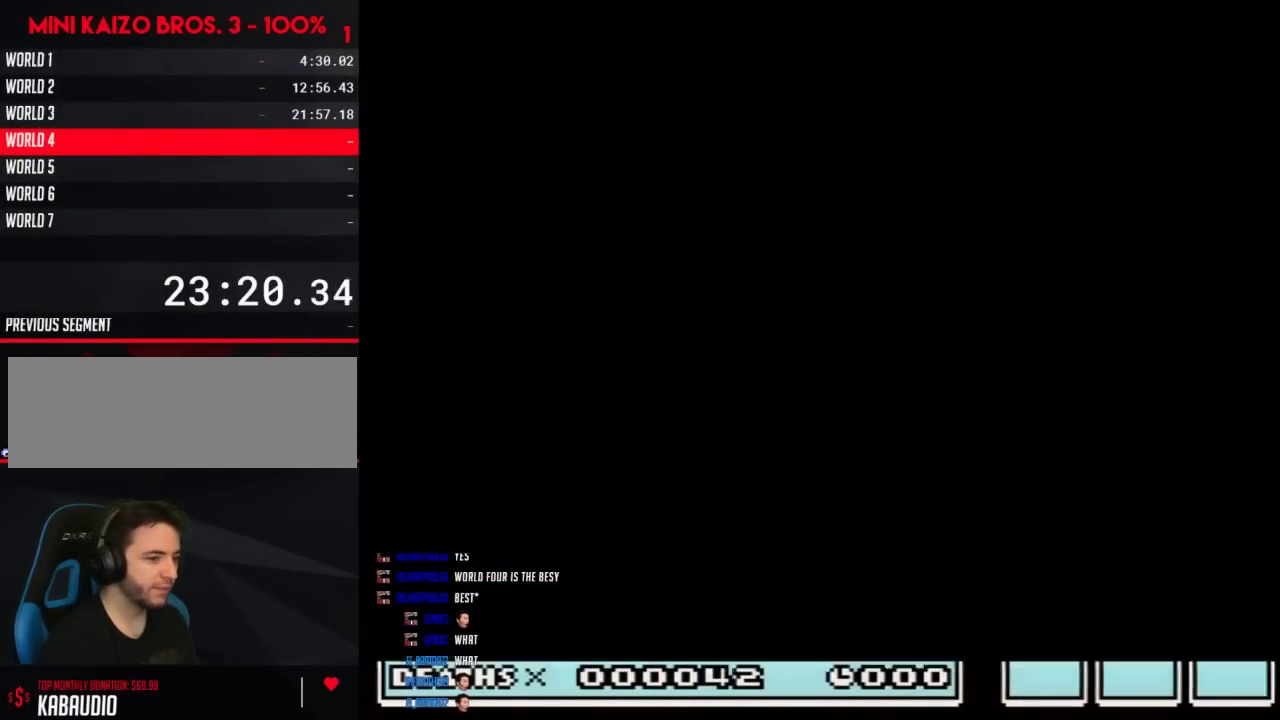
{"buttons": ["B", "DPAD_RIGHT"], "events": [[233, "A", "up"], [317, "B", "down"], [317, "DPAD_RIGHT", "down"]]}
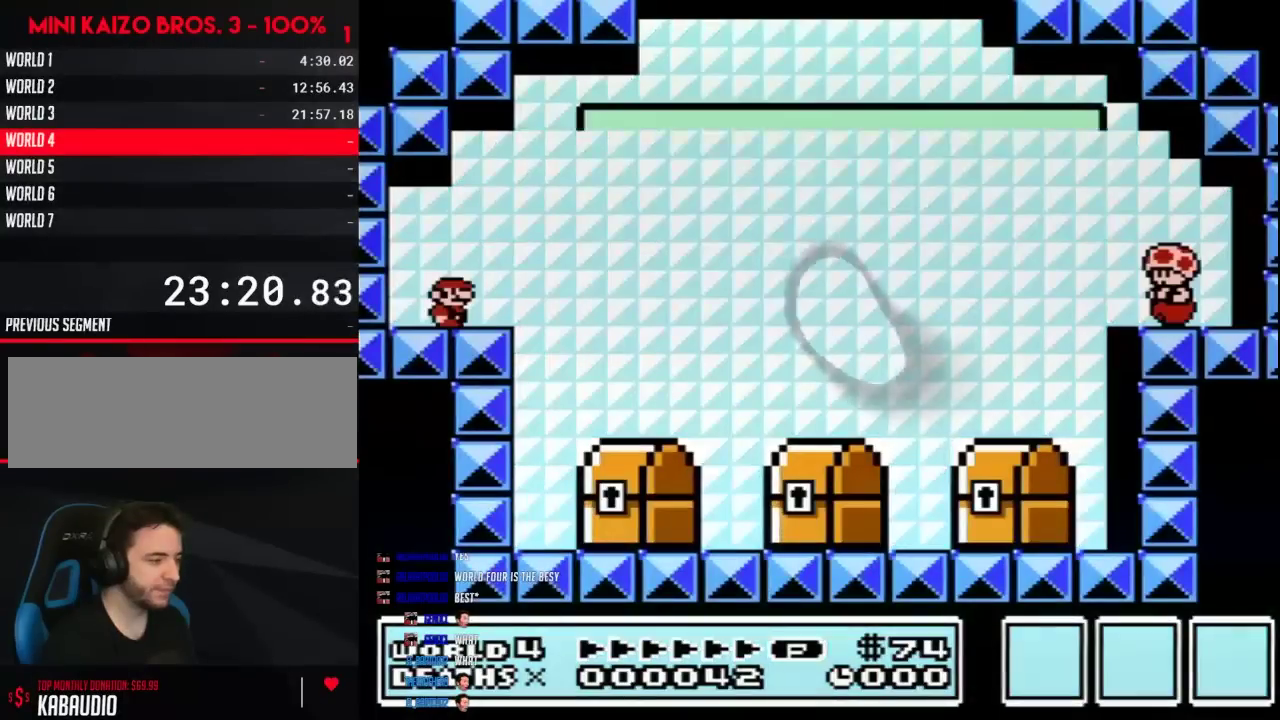
{"buttons": [], "events": [[133, "A", "down"], [200, "A", "up"], [200, "B", "up"], [350, "DPAD_RIGHT", "up"], [383, "B", "down"], [450, "B", "up"]]}
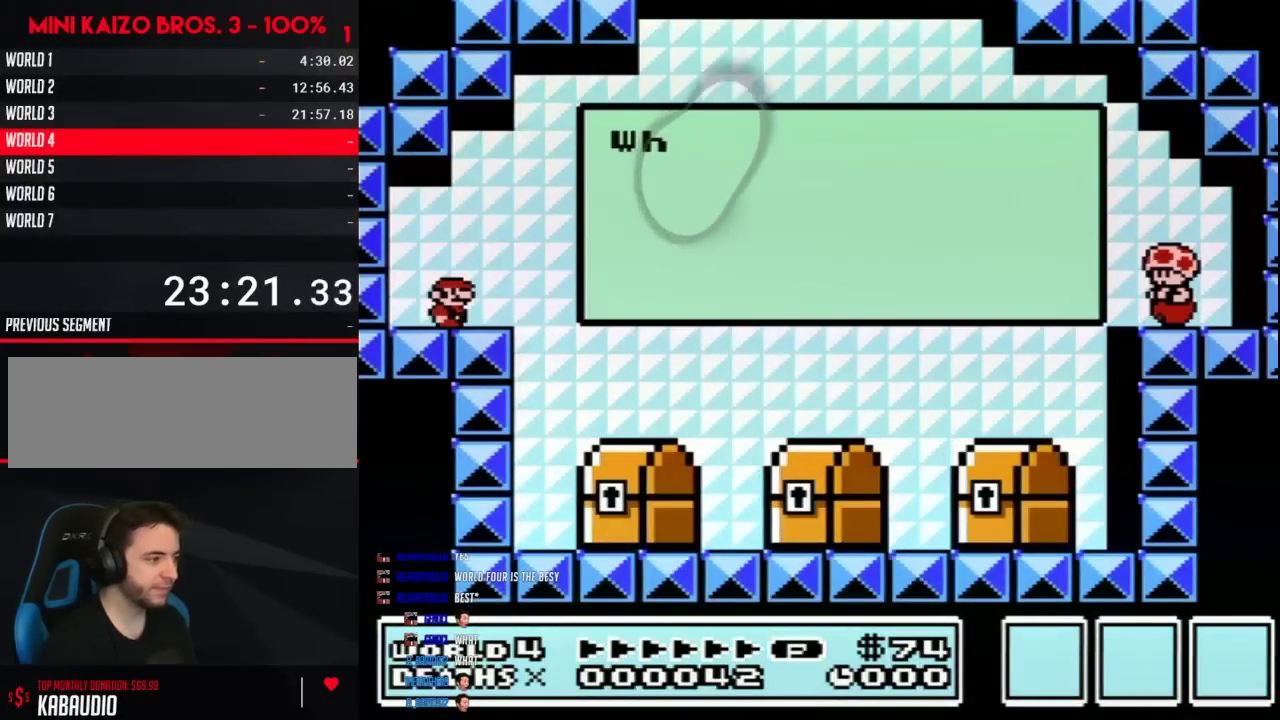
{"buttons": ["A"], "events": [[167, "B", "down"], [217, "B", "up"], [450, "B", "down"], [483, "A", "down"], [500, "B", "up"]]}
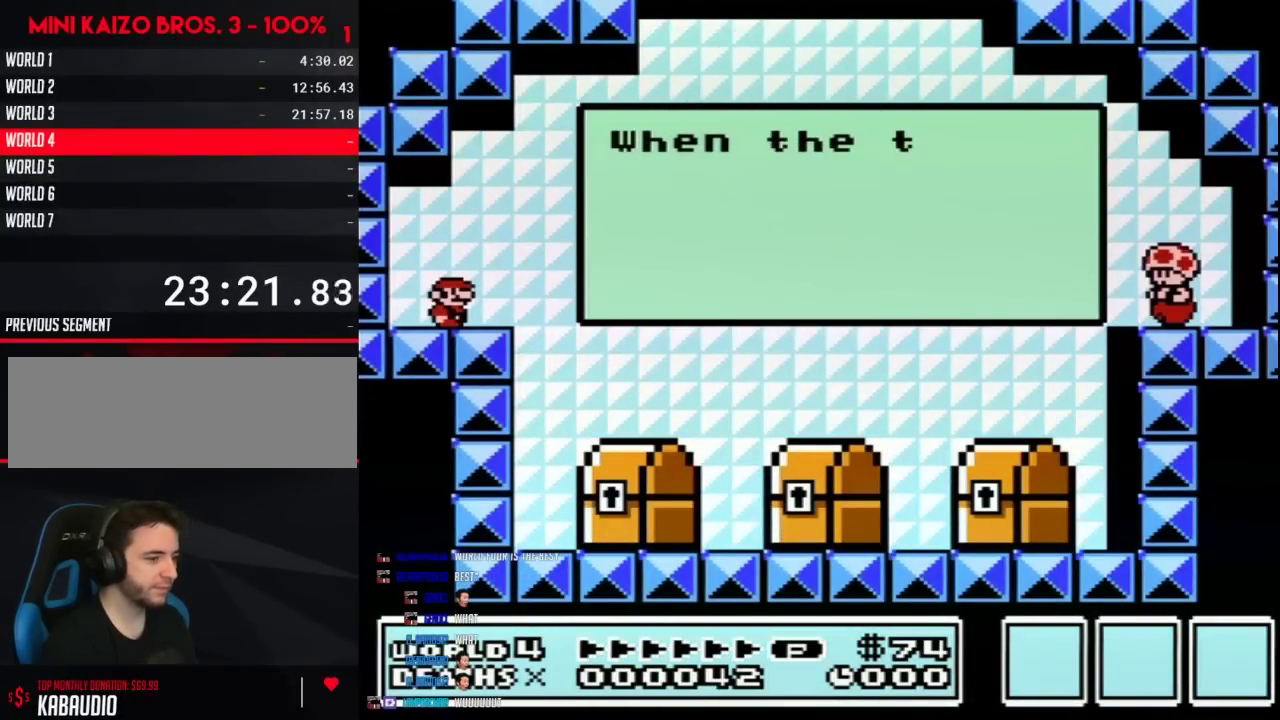
{"buttons": [], "events": [[33, "A", "up"], [417, "B", "down"], [483, "B", "up"]]}
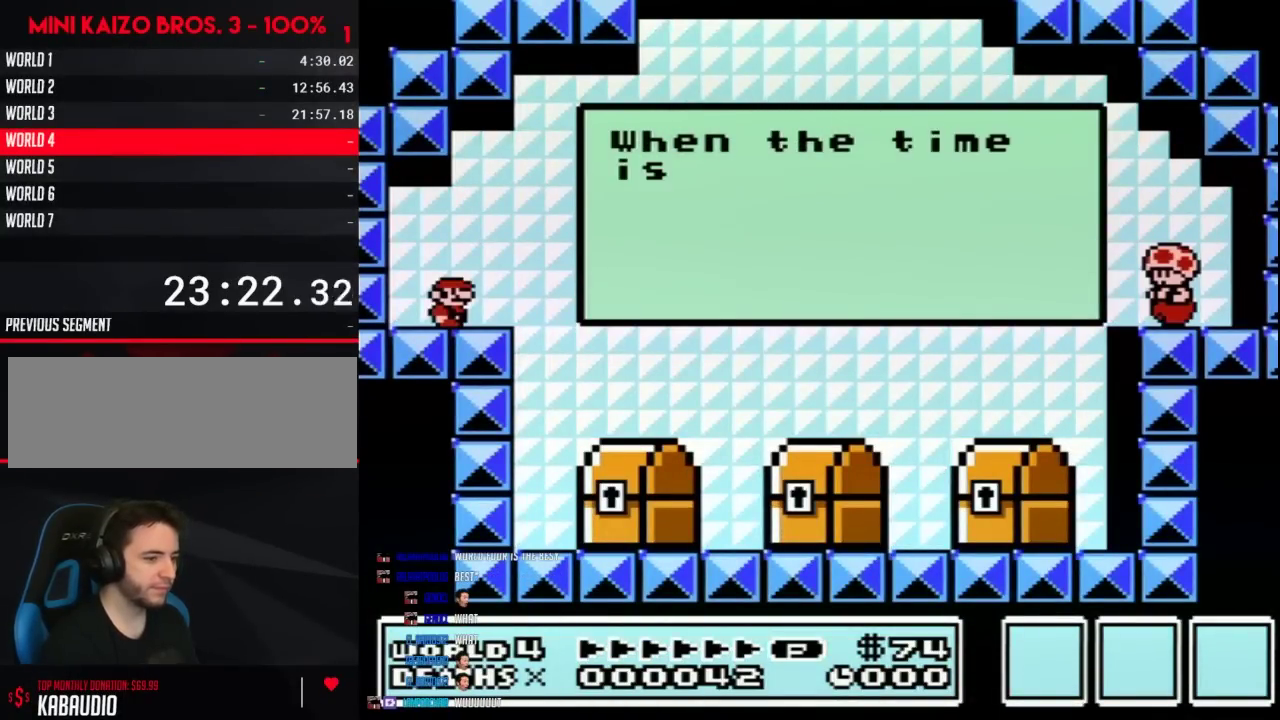
{"buttons": [], "events": []}
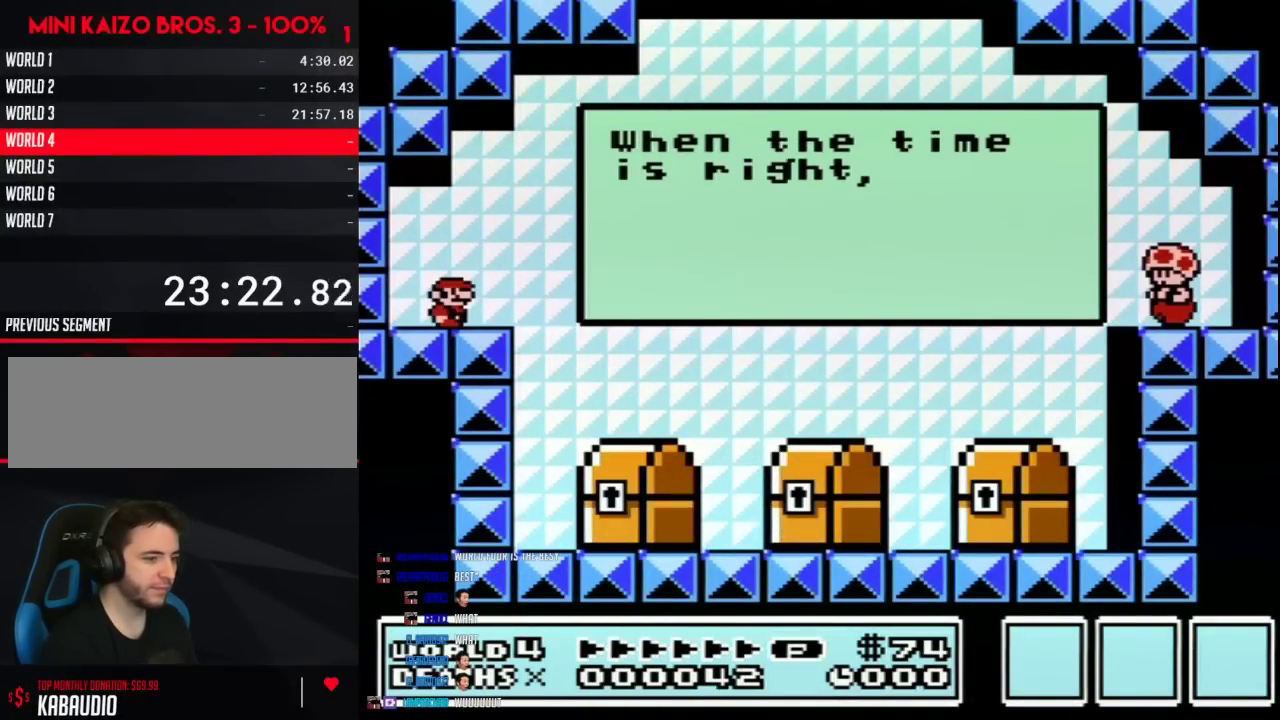
{"buttons": ["B", "DPAD_RIGHT"], "events": [[317, "B", "down"], [367, "DPAD_RIGHT", "down"]]}
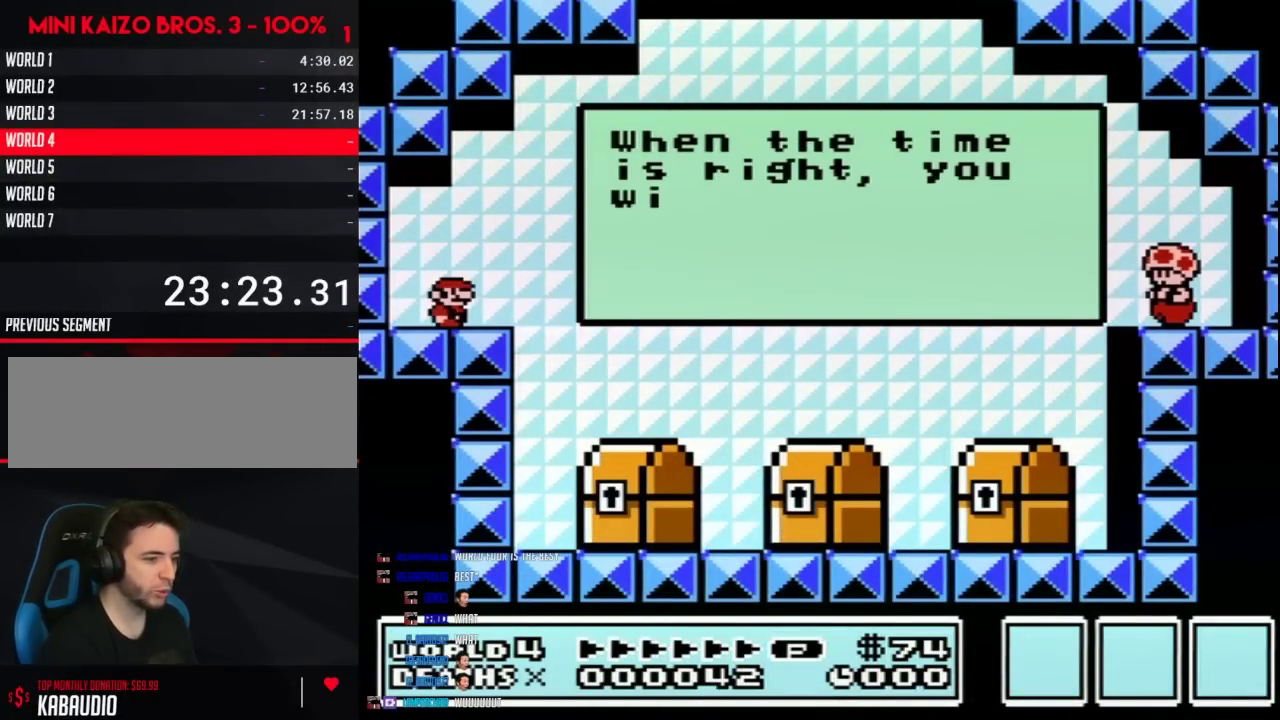
{"buttons": ["B", "DPAD_RIGHT"], "events": []}
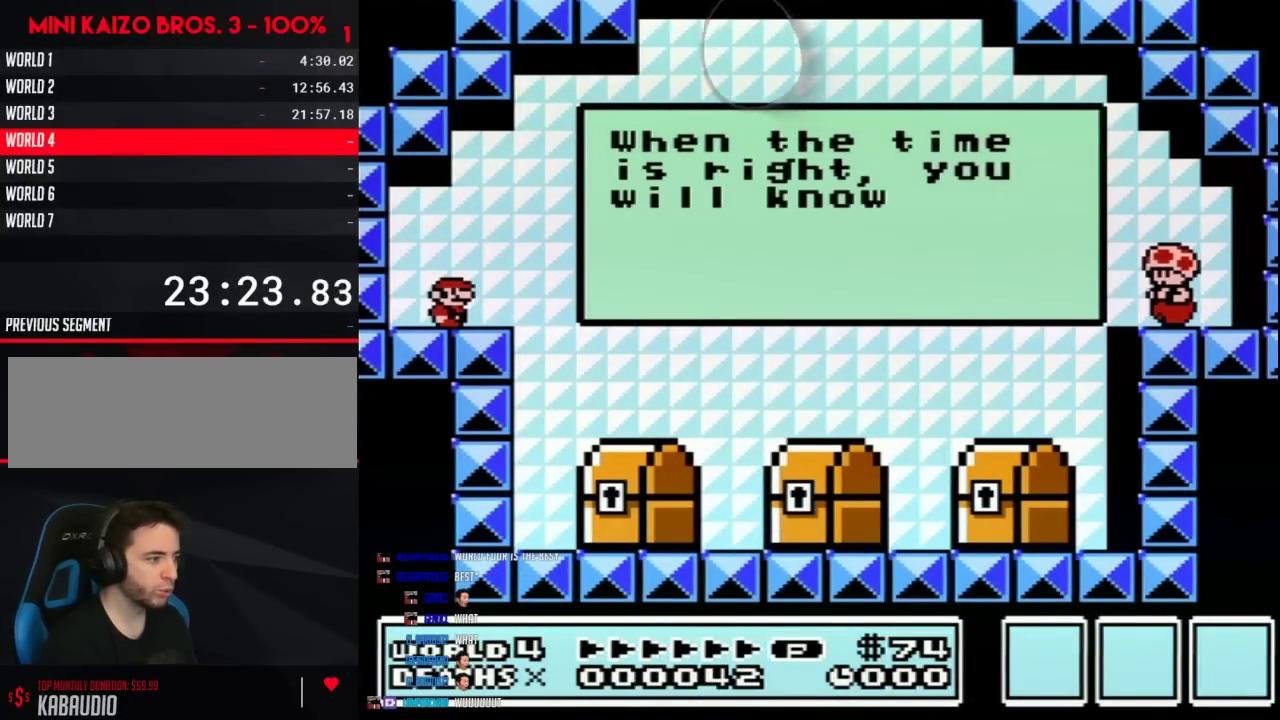
{"buttons": ["A", "B", "DPAD_RIGHT"], "events": [[450, "A", "down"]]}
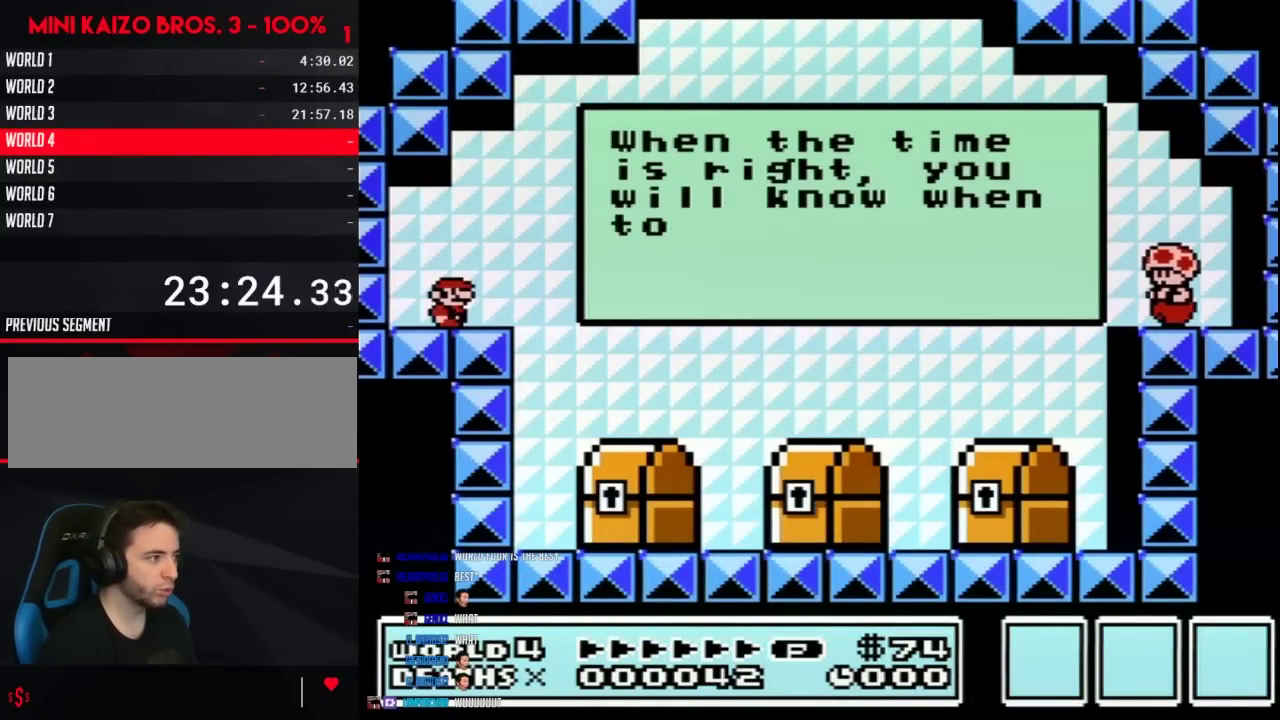
{"buttons": ["B", "DPAD_RIGHT"], "events": [[33, "A", "up"], [133, "A", "down"], [200, "A", "up"], [283, "A", "down"], [350, "A", "up"], [450, "A", "down"], [500, "A", "up"]]}
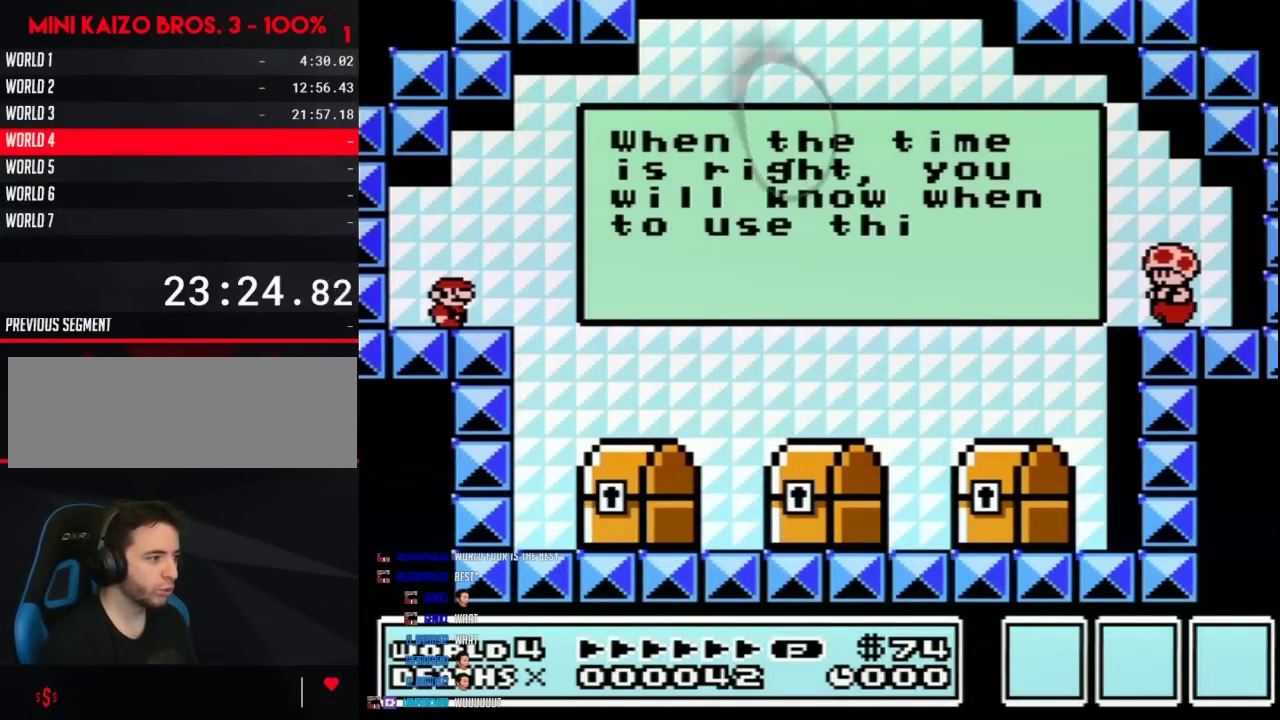
{"buttons": ["B", "DPAD_RIGHT"], "events": [[67, "A", "down"], [167, "A", "up"], [250, "A", "down"], [317, "A", "up"], [383, "A", "down"], [467, "A", "up"]]}
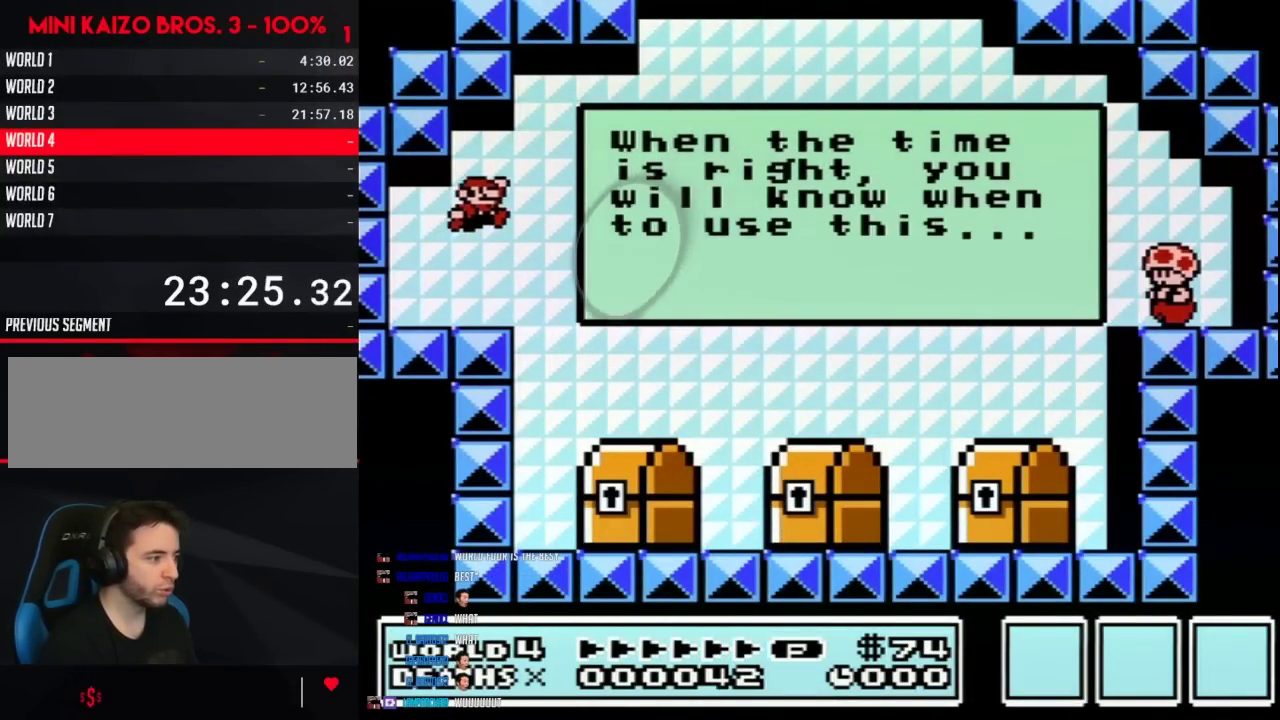
{"buttons": [], "events": [[283, "B", "up"], [350, "DPAD_RIGHT", "up"], [417, "DPAD_LEFT", "down"], [500, "DPAD_LEFT", "up"]]}
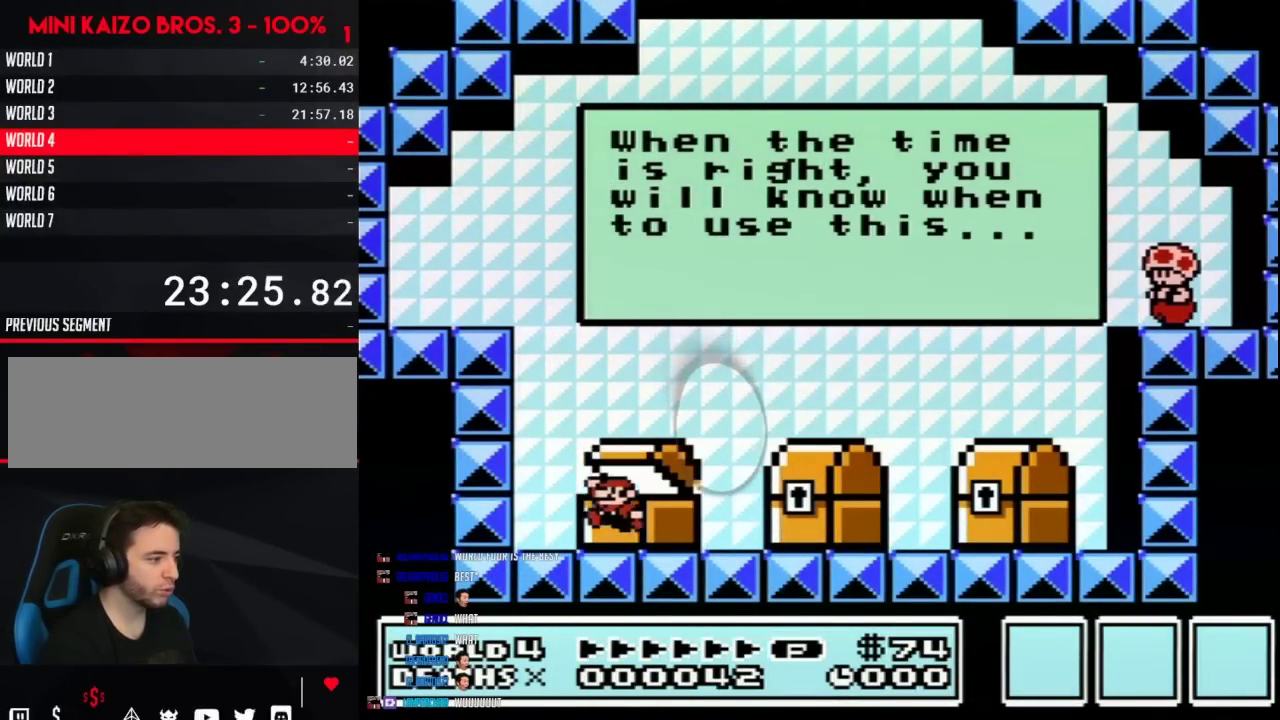
{"buttons": [], "events": [[100, "B", "down"], [167, "B", "up"]]}